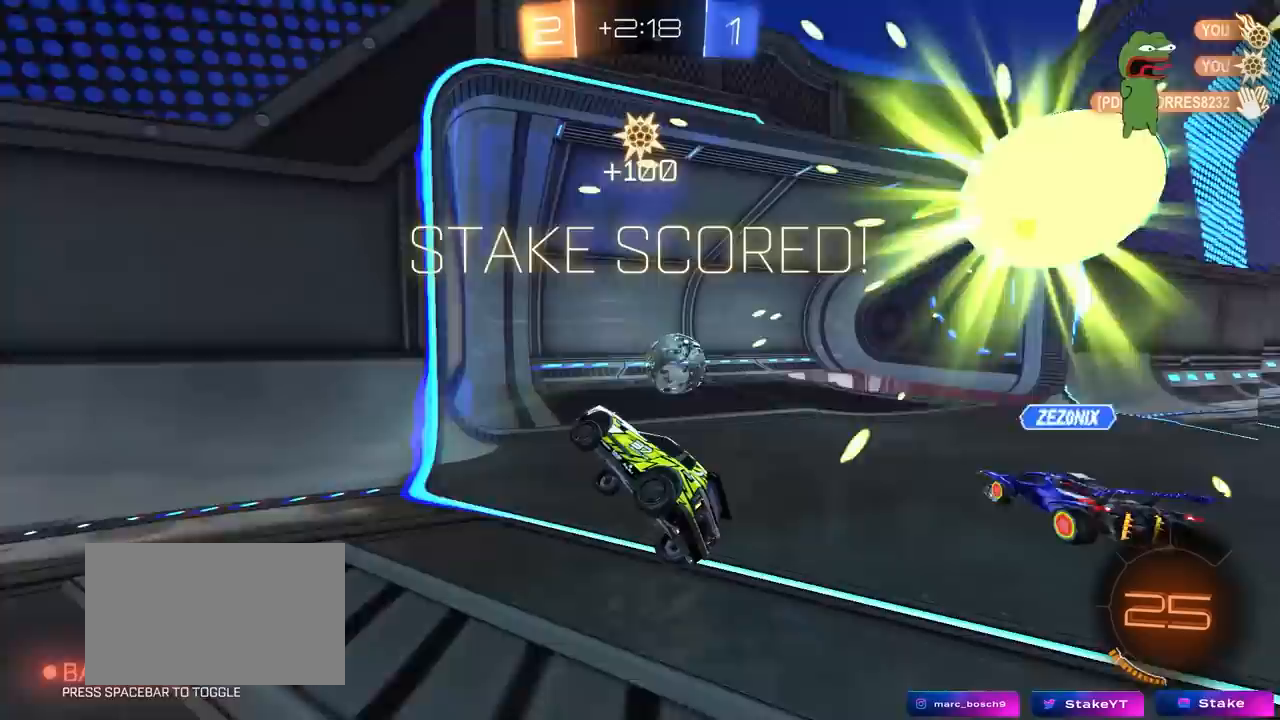
Gameplay with keyboard and mouse; each line is a JSON object with the keys and mouse buttons held at the frame after it. "events" lists presses ("down") and releases ("up") of "1", "2", "3", "4", "5", "a", "alt", "c", "caps_lock", "ctrl", "d", "e", "f", "g", "q", "r", "s", "shift", "space", "t", "tab", "v", "w", "x", "z", "mouse_left", "mouse_wheel" and "mouse_right" between this image and that frame as [ms after this image, input, new state], when the widget could be followed in between. "mouse_left", "mouse_wheel", "mouse_right" = the "left", "wheel", "right" buttons of the "mouse" list. No other keys are recorded. "wheel" means that the mouse wheel is clicked or scrolled. "mouse_move" is the direction in which the mouse moves at that frame (one of eight, or "still"), when it could be read.
{"keys": ["tab"], "mouse": [], "mouse_move": "still", "events": [[83, "tab", "down"]]}
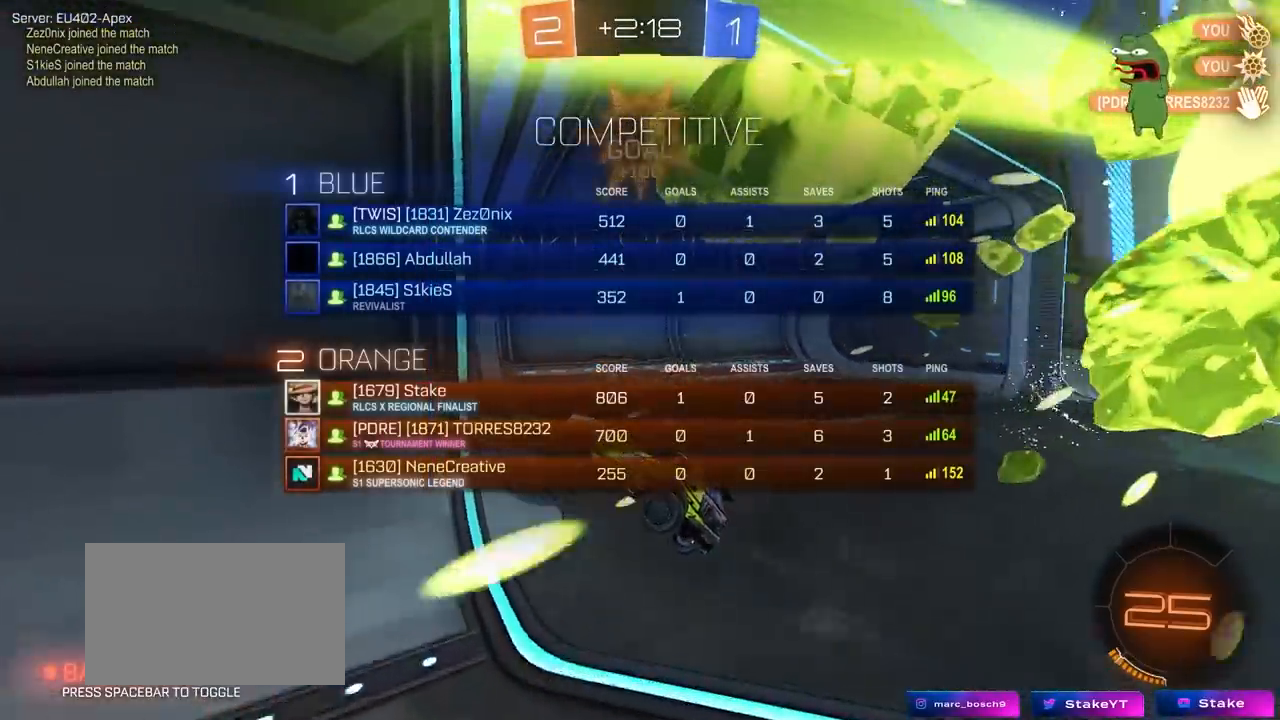
{"keys": ["d", "tab"], "mouse": [], "mouse_move": "still", "events": [[283, "d", "down"], [433, "d", "up"], [483, "d", "down"]]}
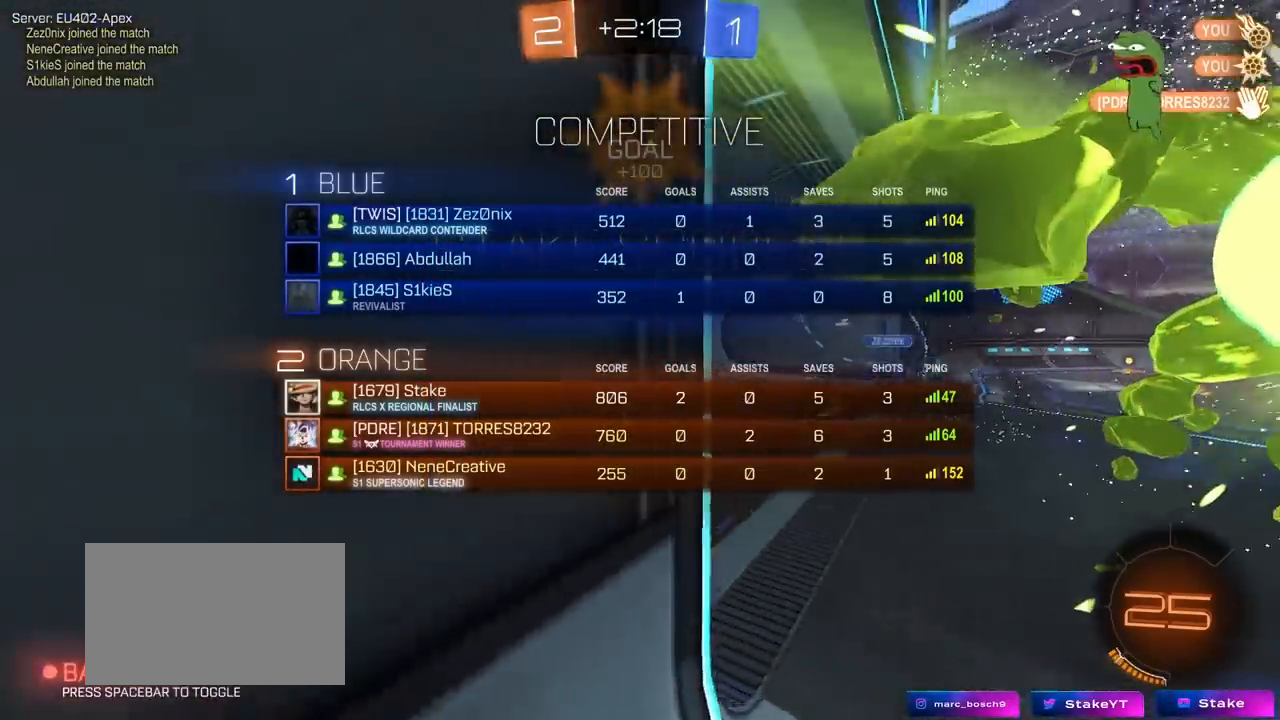
{"keys": ["tab"], "mouse": [], "mouse_move": "still", "events": [[200, "d", "up"]]}
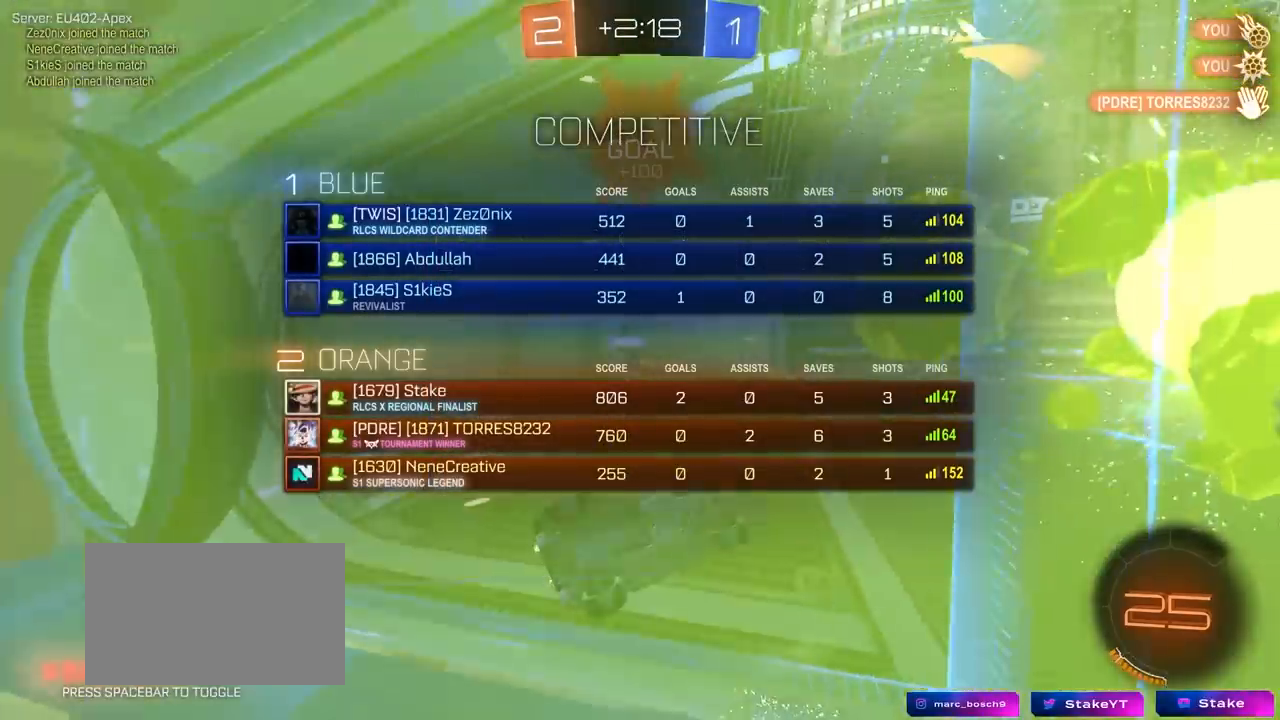
{"keys": ["tab"], "mouse": [], "mouse_move": "still", "events": [[33, "d", "down"], [83, "d", "up"]]}
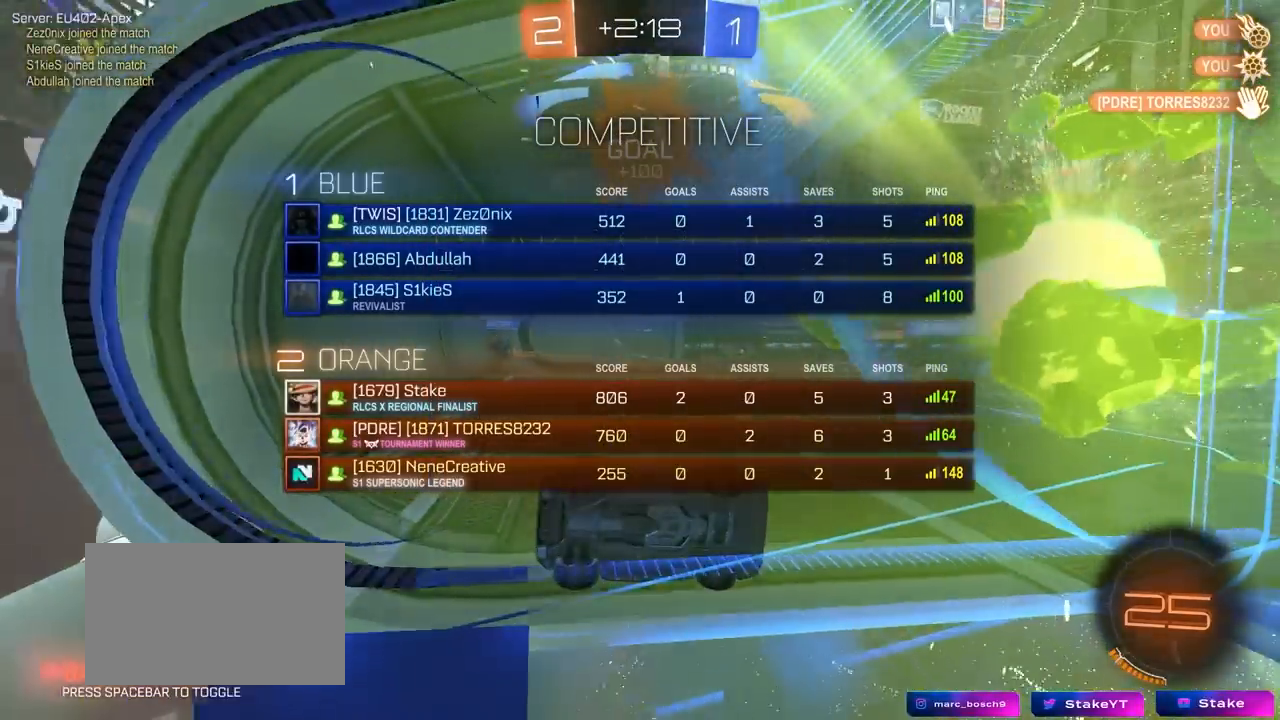
{"keys": ["tab"], "mouse": [], "mouse_move": "still", "events": [[50, "a", "down"], [100, "w", "down"], [433, "w", "up"], [467, "a", "up"]]}
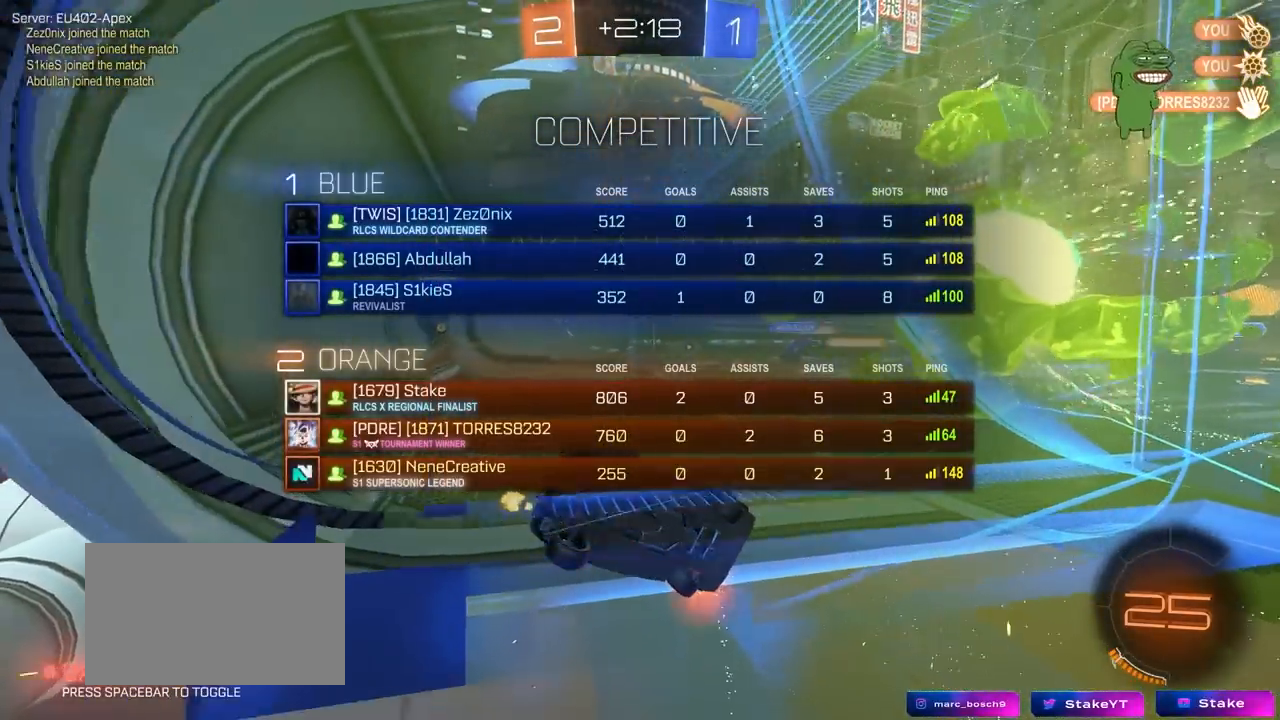
{"keys": [], "mouse": [], "mouse_move": "still", "events": [[67, "tab", "up"]]}
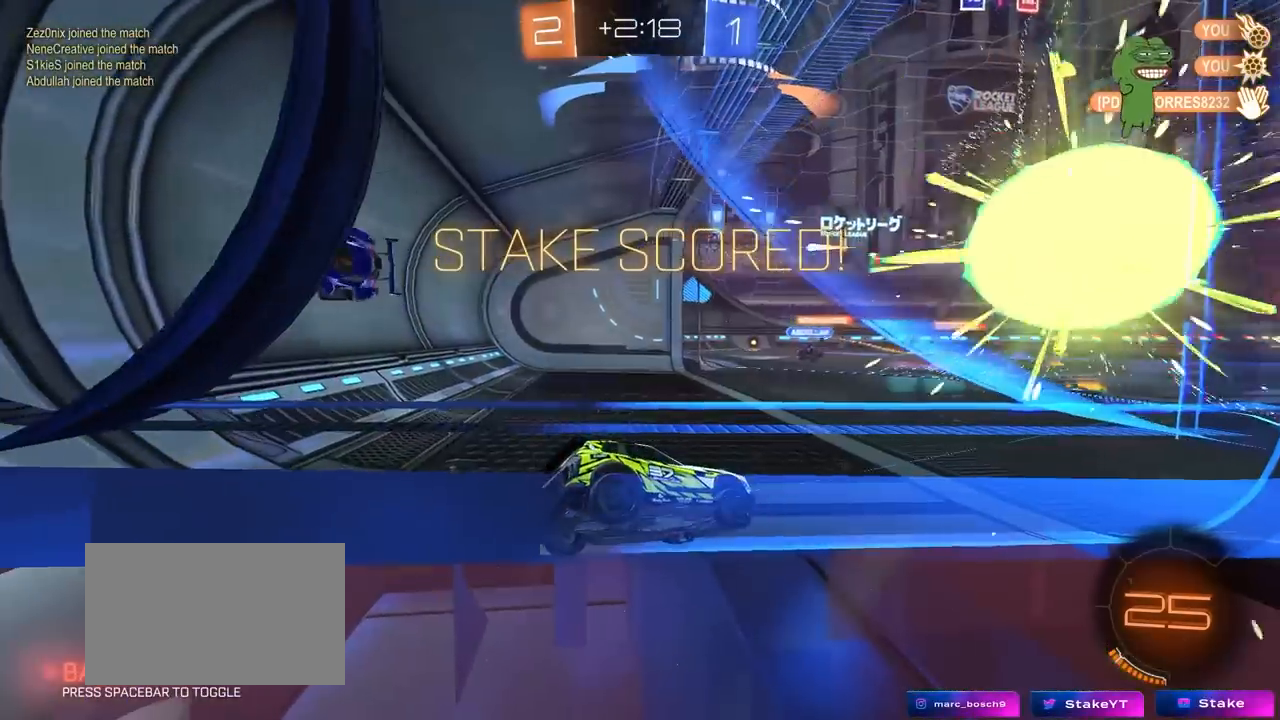
{"keys": ["a", "w"], "mouse": [], "mouse_move": "still", "events": [[267, "a", "down"], [317, "w", "down"]]}
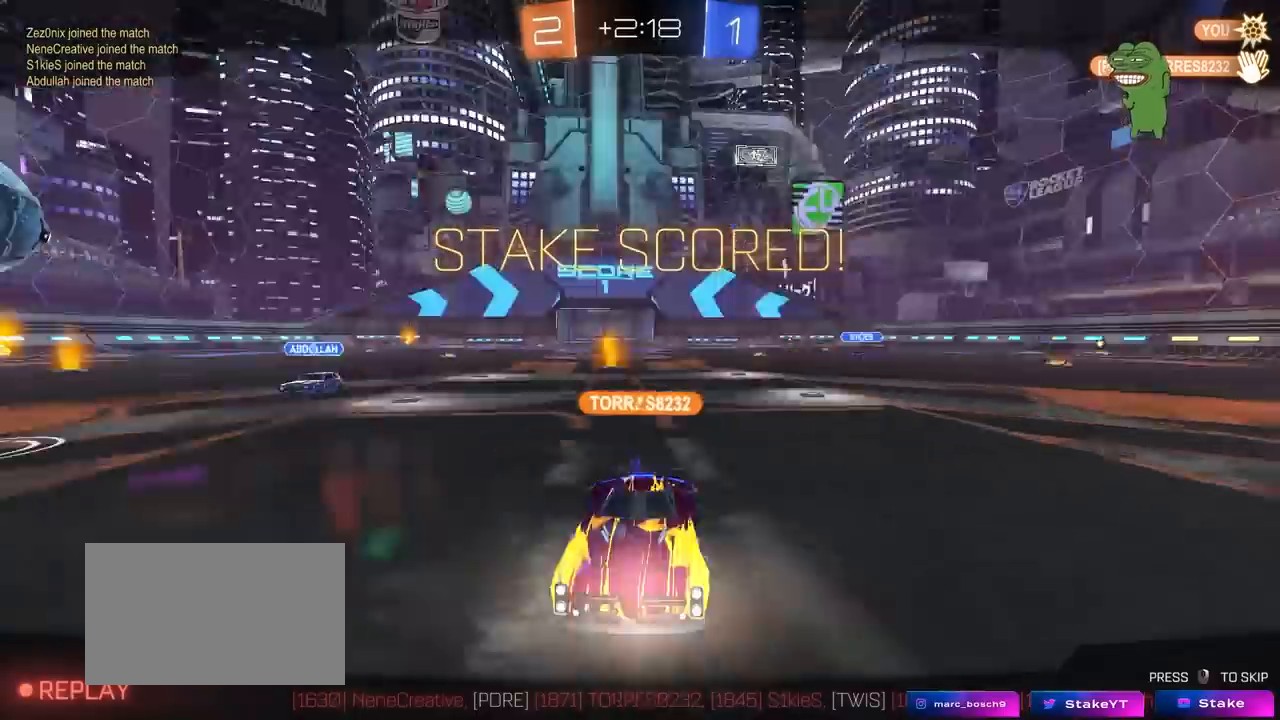
{"keys": [], "mouse": [], "mouse_move": "still", "events": [[50, "a", "up"], [50, "w", "up"]]}
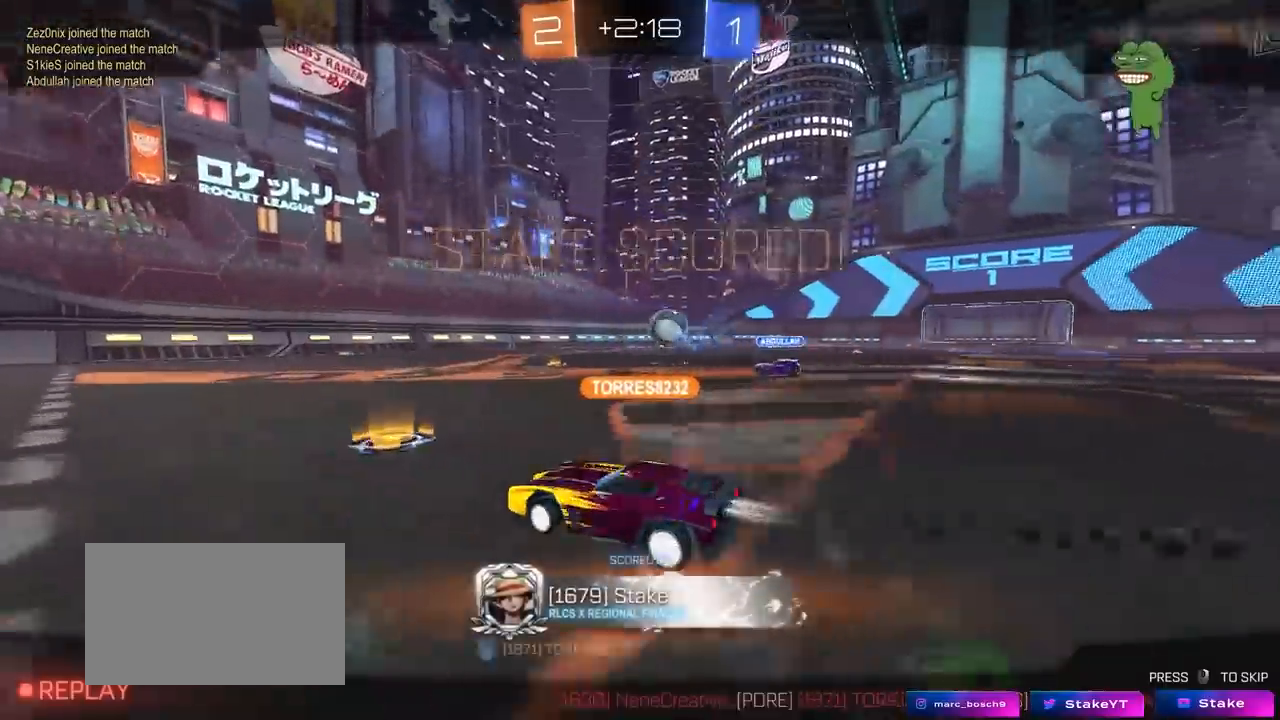
{"keys": [], "mouse": [], "mouse_move": "still", "events": []}
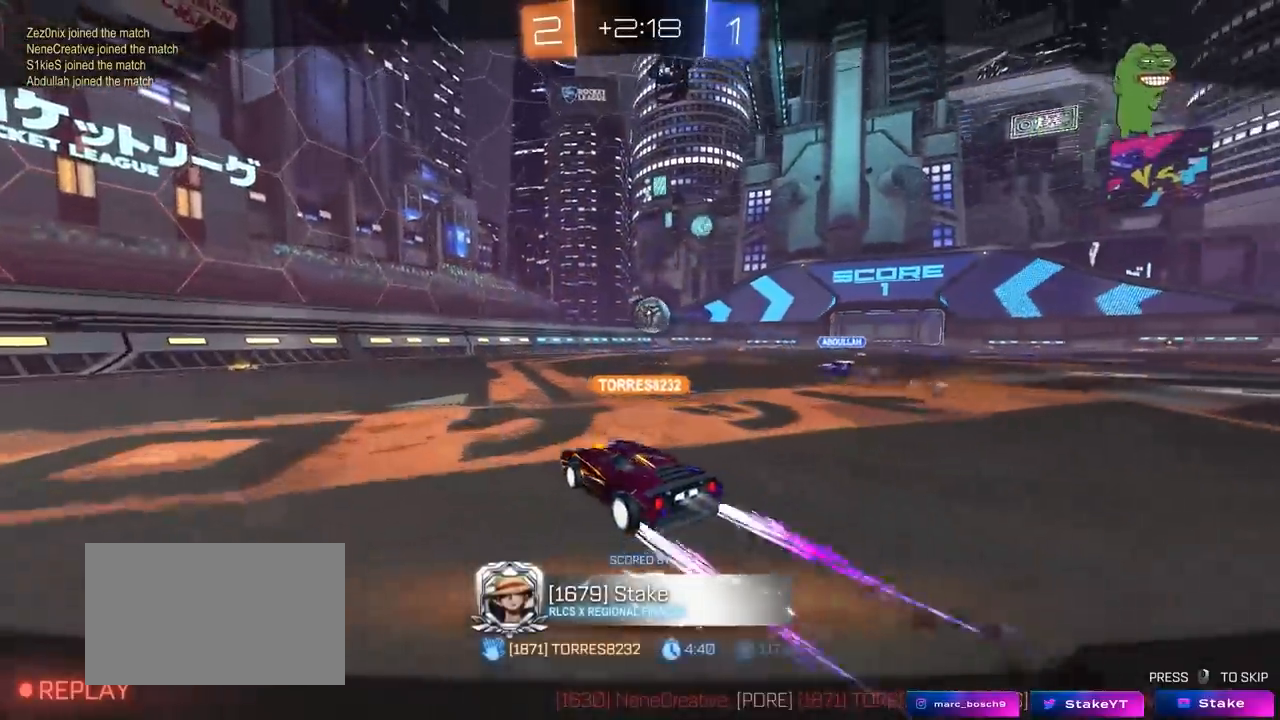
{"keys": [], "mouse": [], "mouse_move": "still", "events": []}
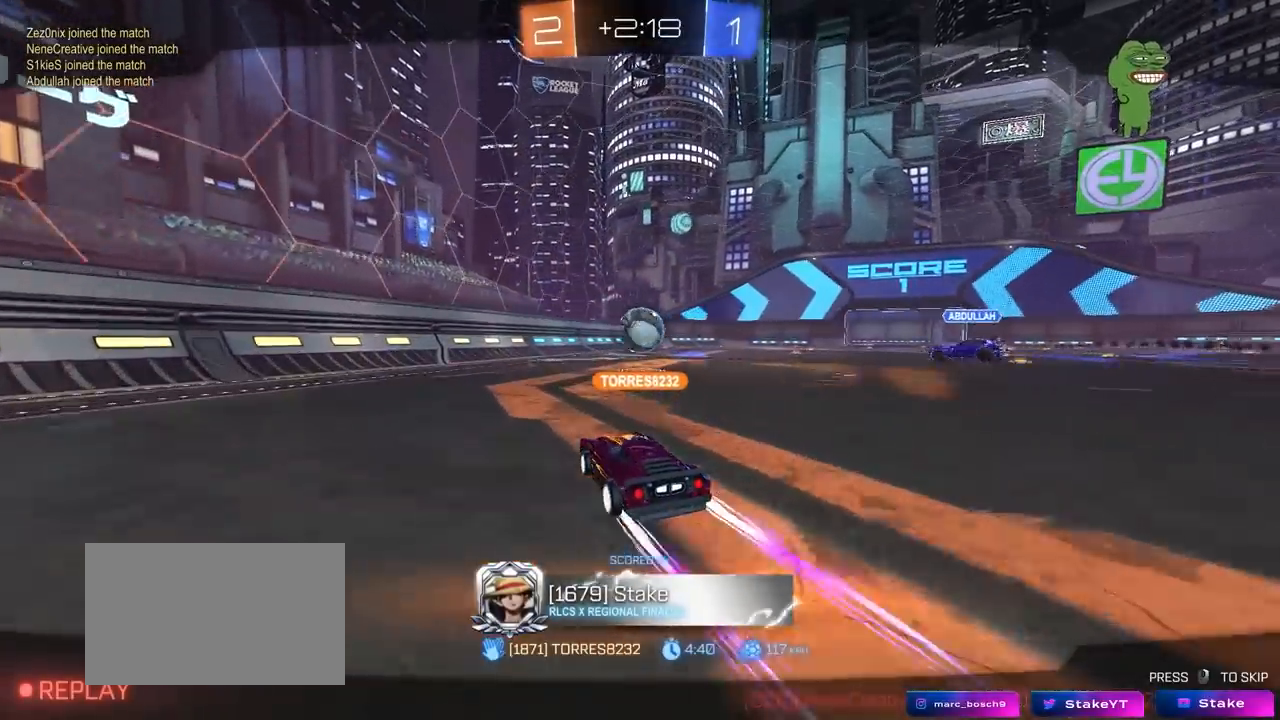
{"keys": [], "mouse": [], "mouse_move": "still", "events": []}
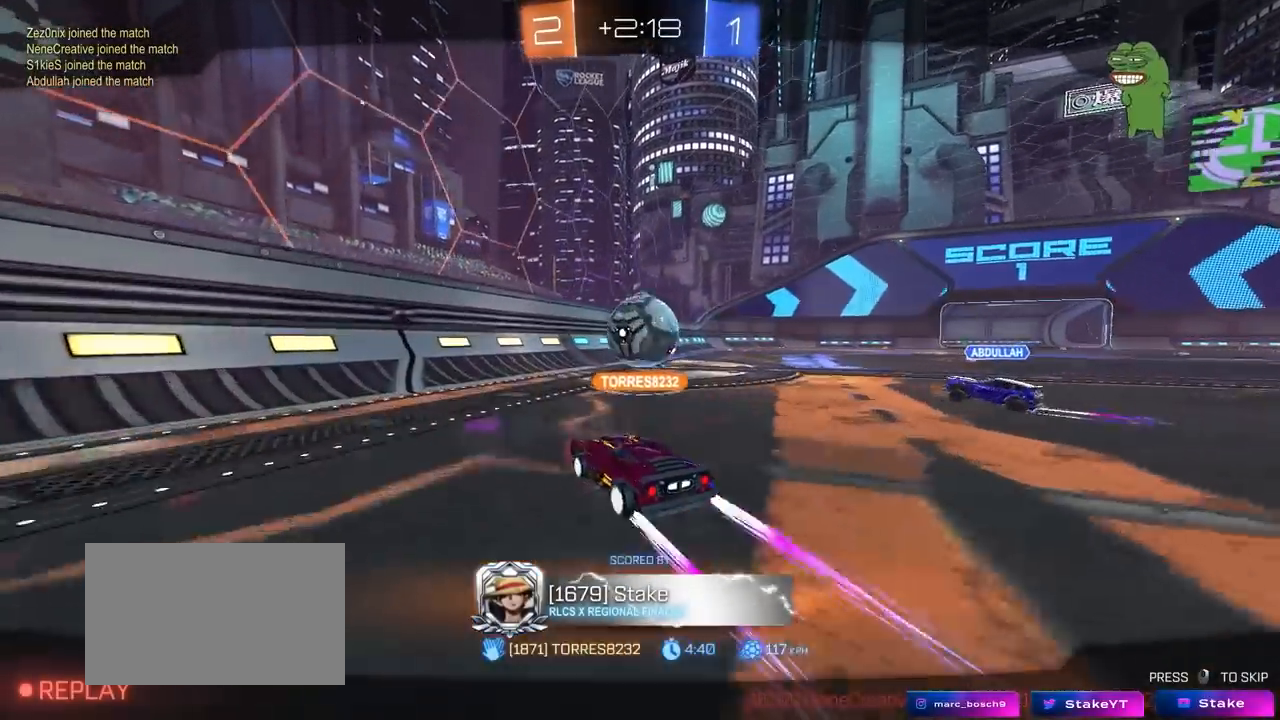
{"keys": [], "mouse": [], "mouse_move": "up-right", "events": []}
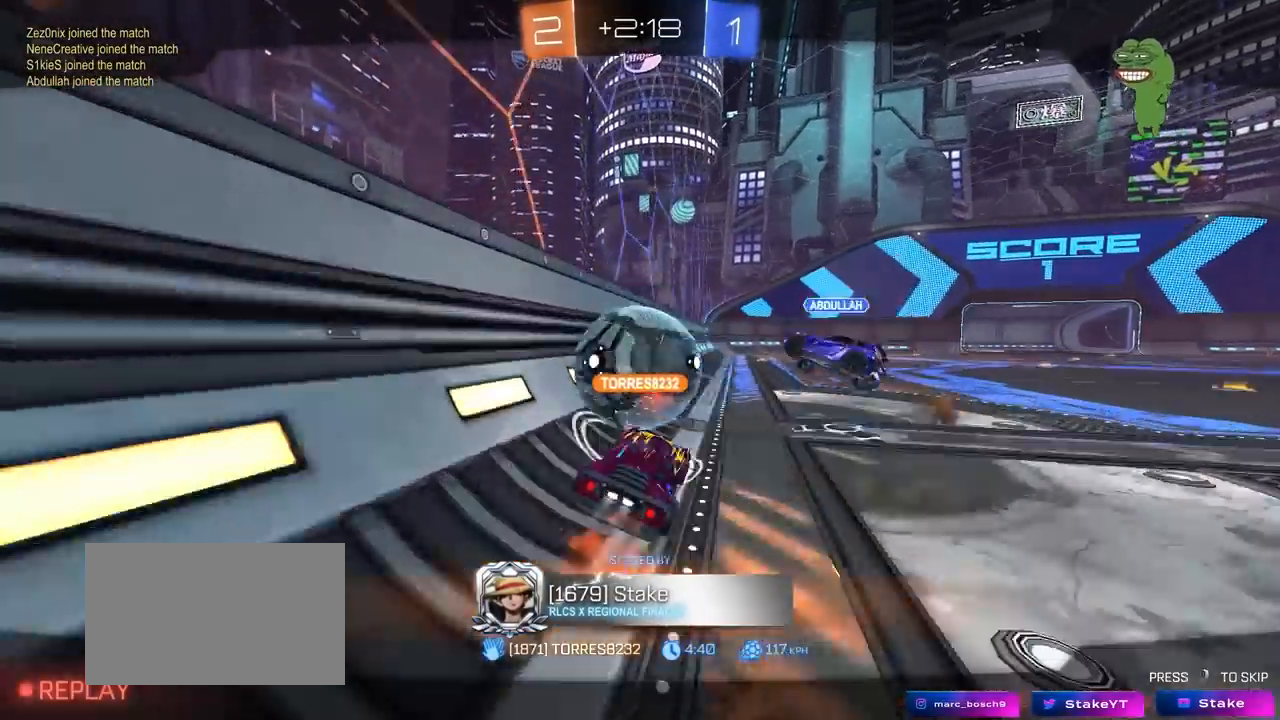
{"keys": [], "mouse": [], "mouse_move": "still", "events": []}
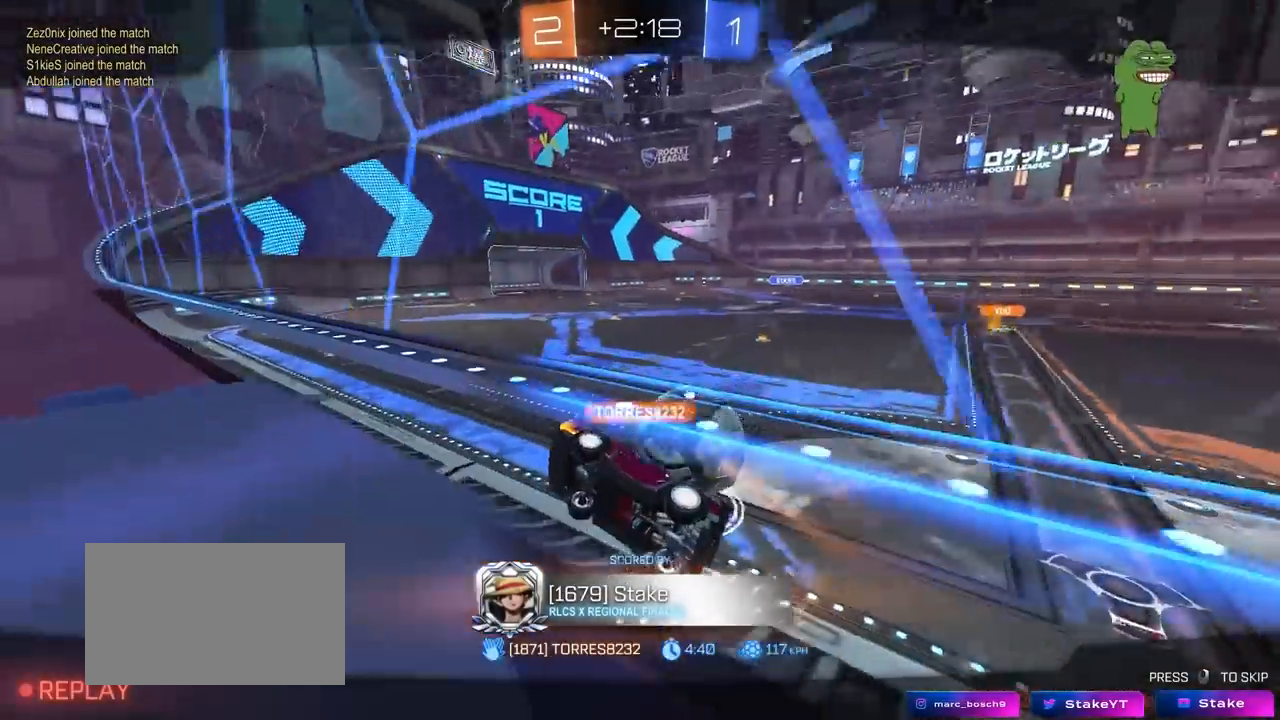
{"keys": [], "mouse": [], "mouse_move": "still", "events": []}
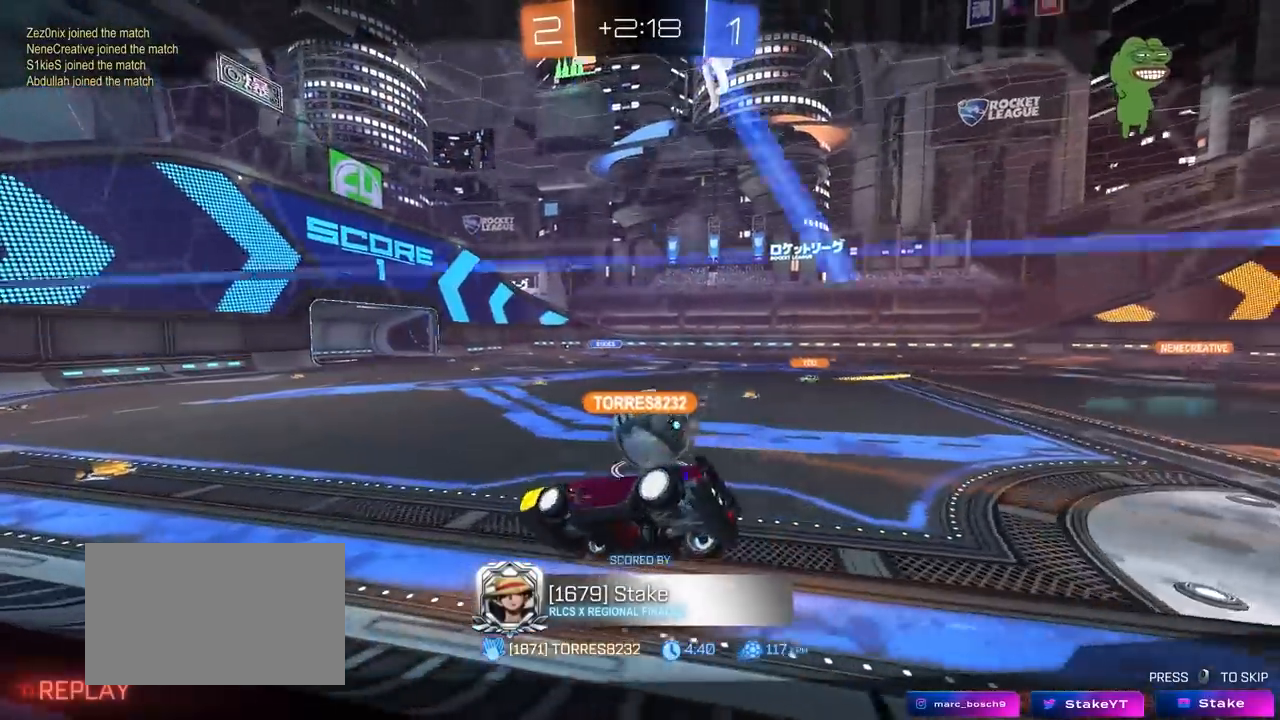
{"keys": [], "mouse": [], "mouse_move": "still", "events": []}
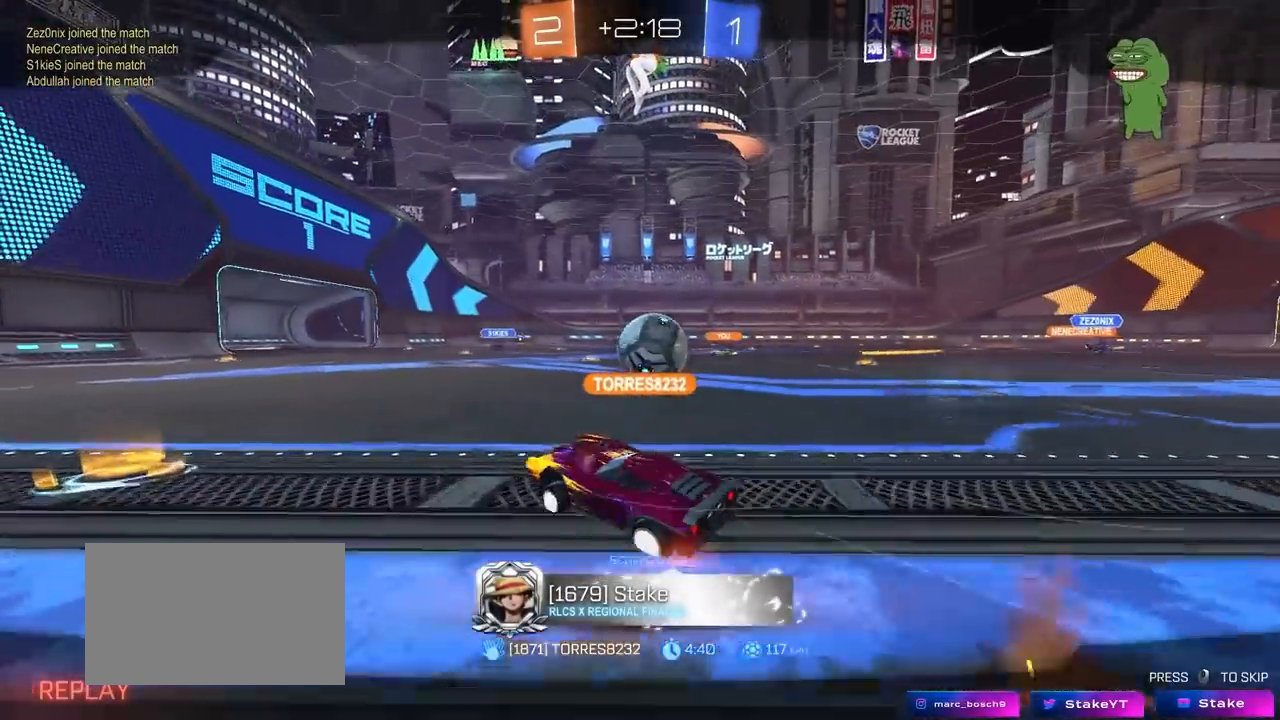
{"keys": [], "mouse": [], "mouse_move": "still", "events": []}
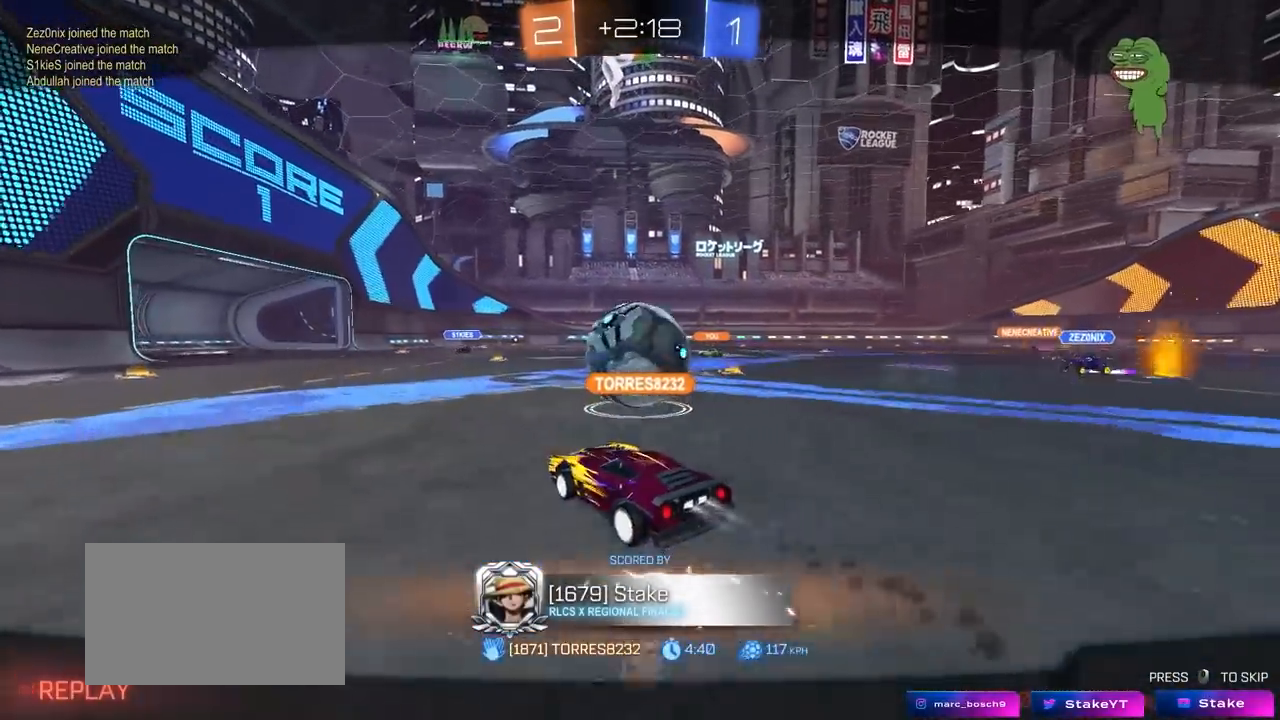
{"keys": [], "mouse": [], "mouse_move": "still", "events": []}
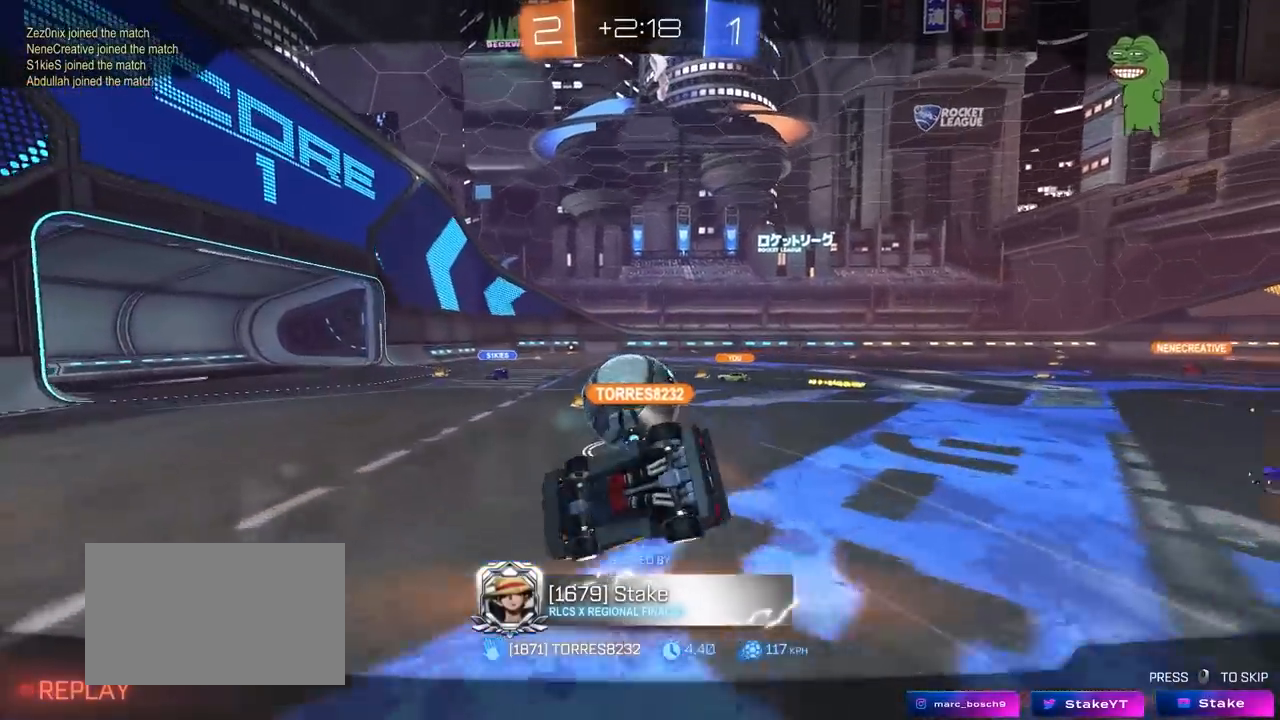
{"keys": [], "mouse": [], "mouse_move": "still", "events": []}
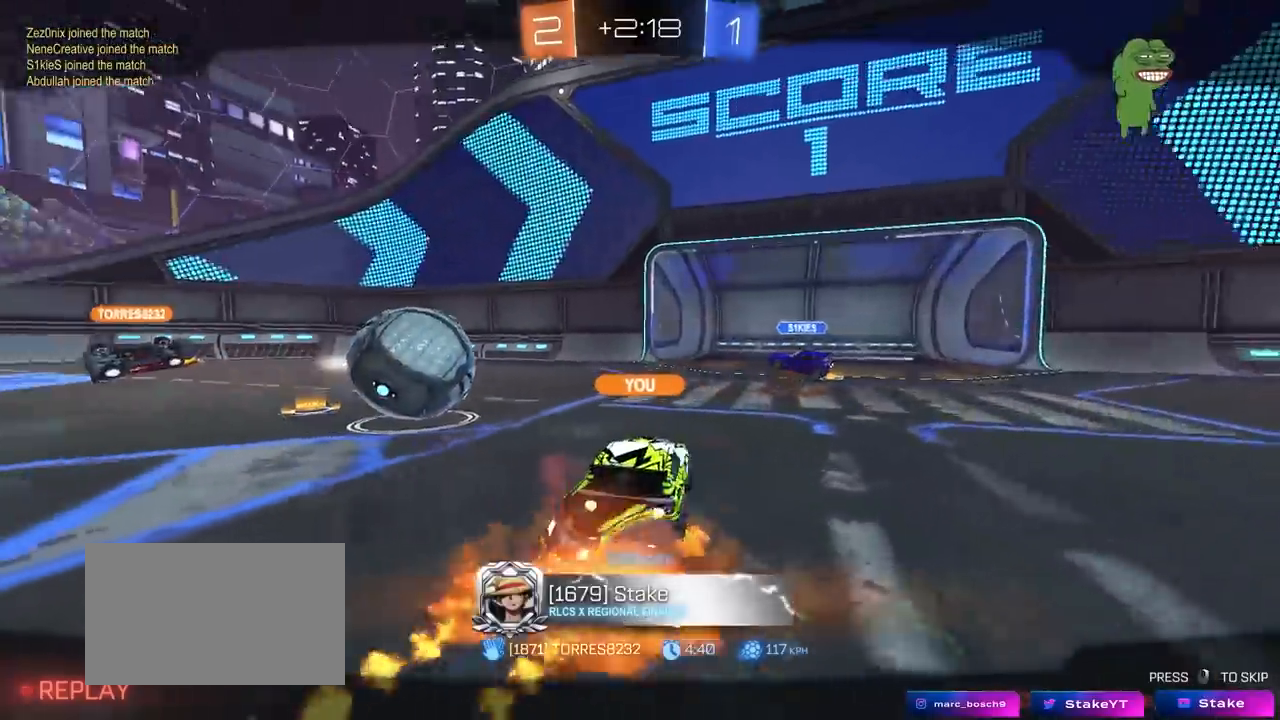
{"keys": [], "mouse": [], "mouse_move": "still", "events": []}
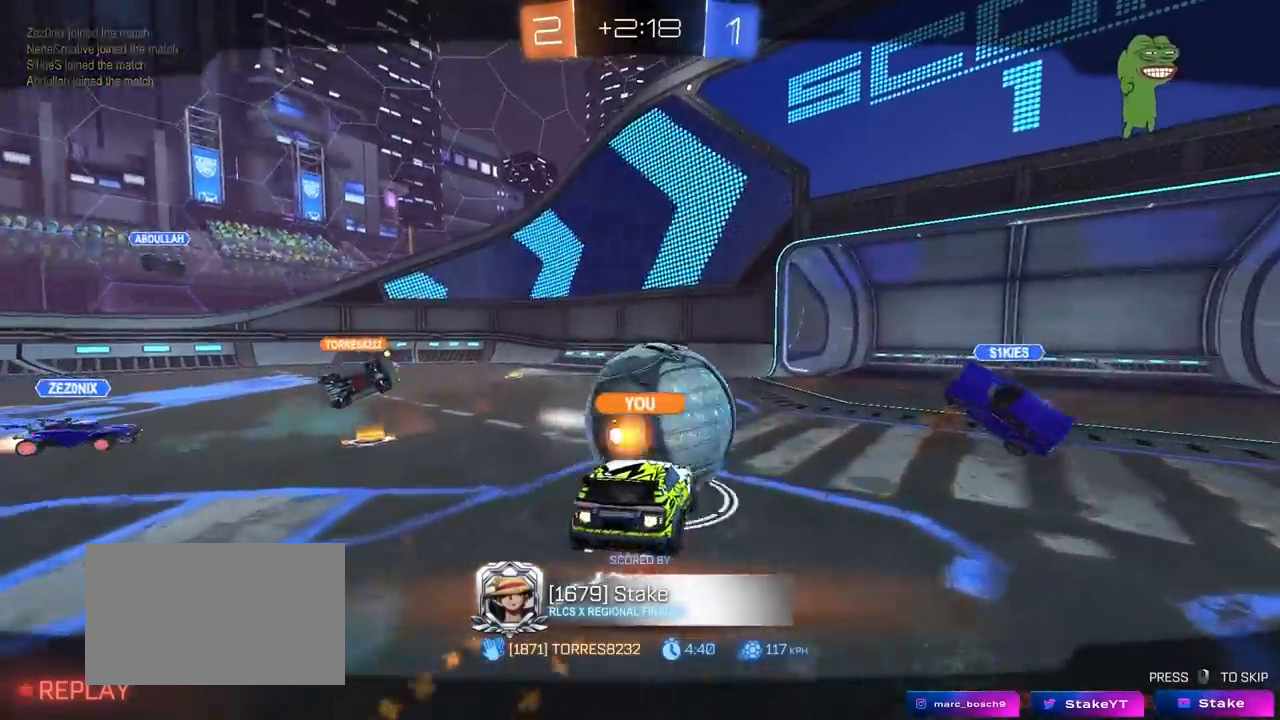
{"keys": ["tab"], "mouse": [], "mouse_move": "still", "events": [[433, "tab", "down"]]}
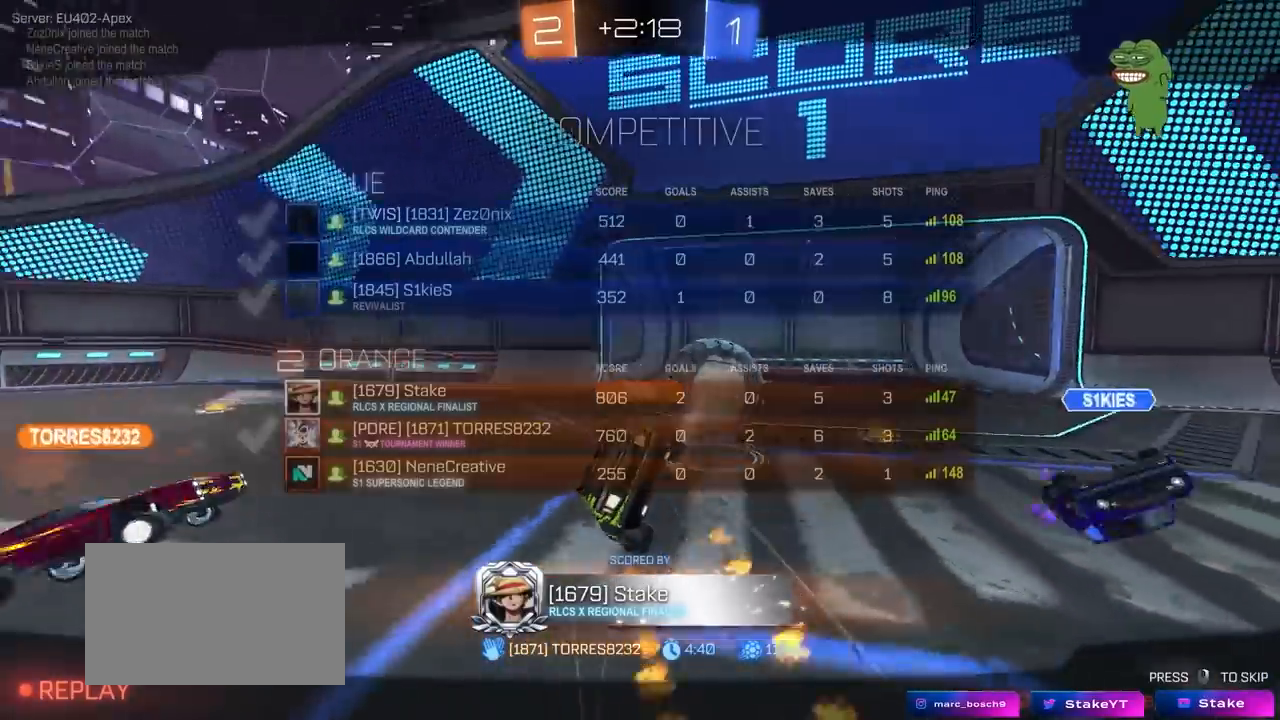
{"keys": [], "mouse": [], "mouse_move": "still", "events": [[450, "tab", "up"]]}
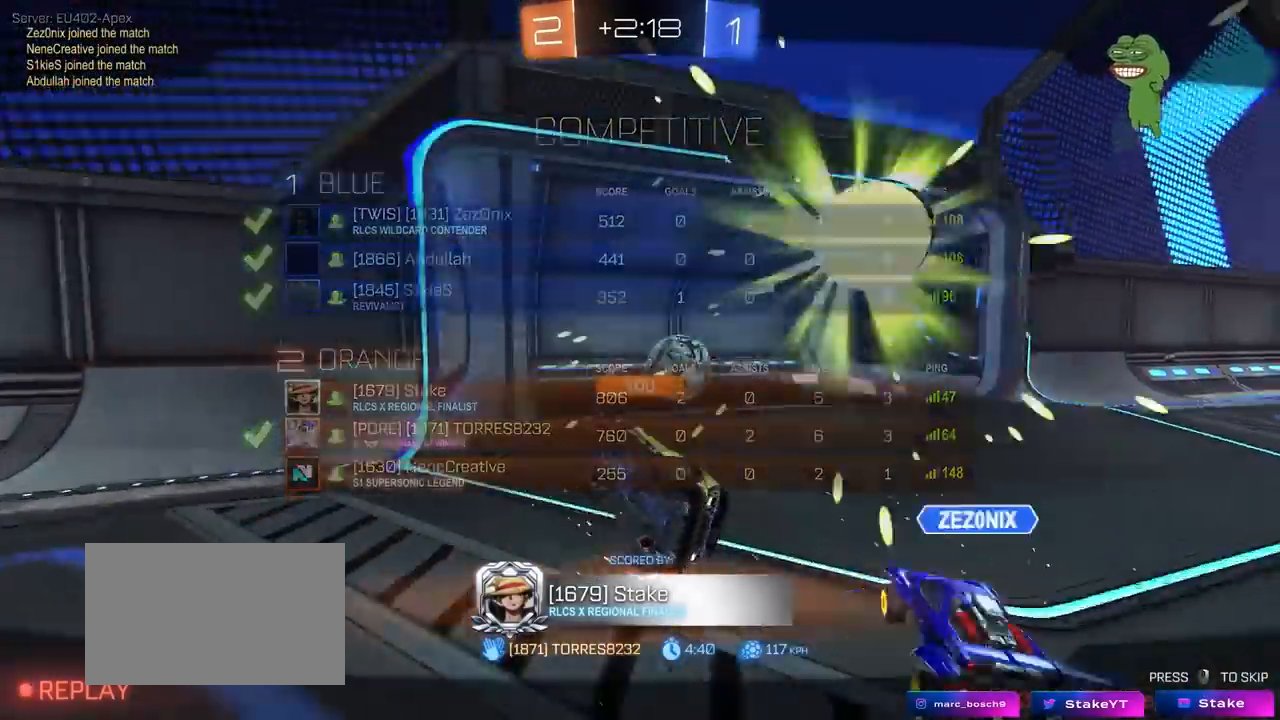
{"keys": ["tab"], "mouse": [], "mouse_move": "still", "events": [[267, "tab", "down"]]}
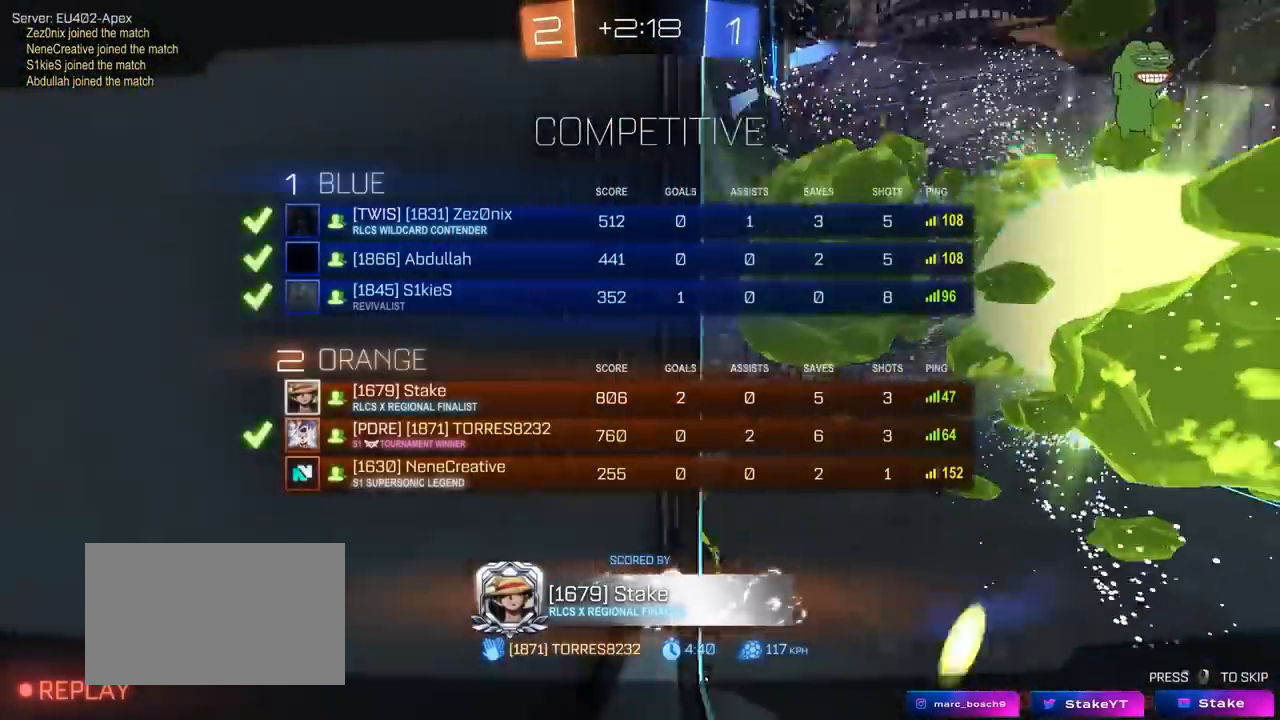
{"keys": ["tab"], "mouse": [], "mouse_move": "still", "events": []}
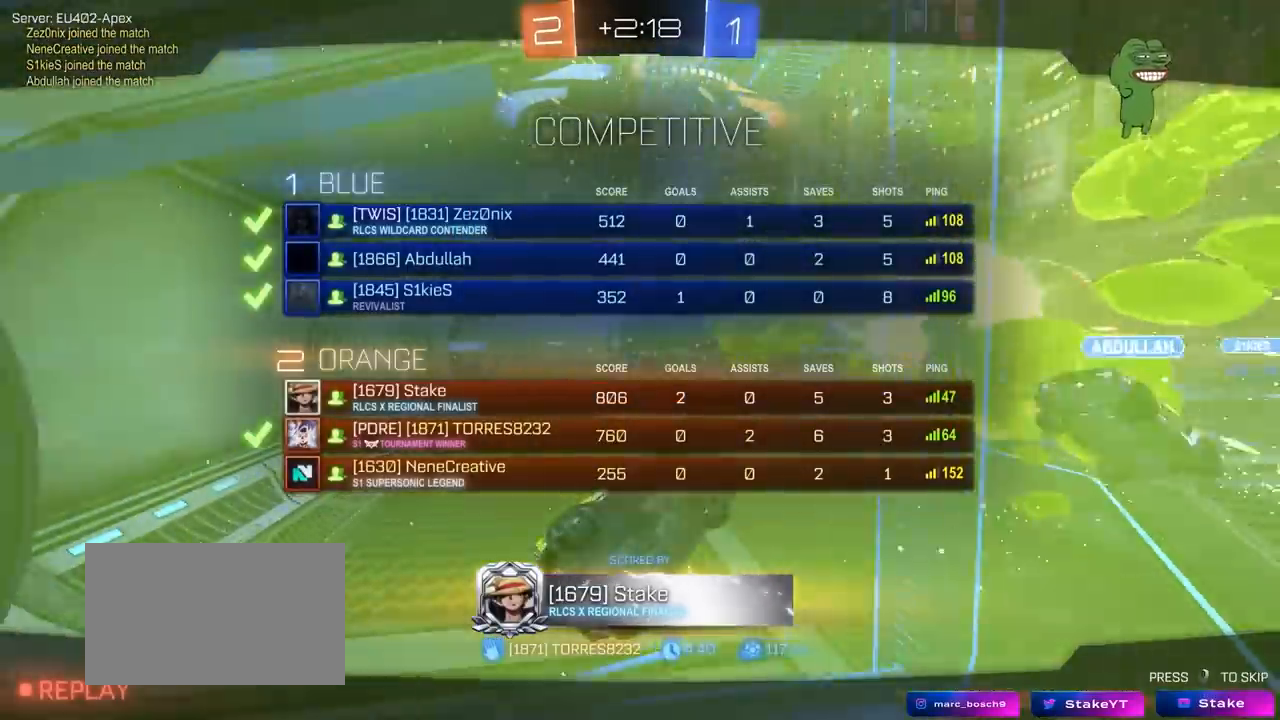
{"keys": [], "mouse": [], "mouse_move": "still", "events": [[17, "tab", "up"]]}
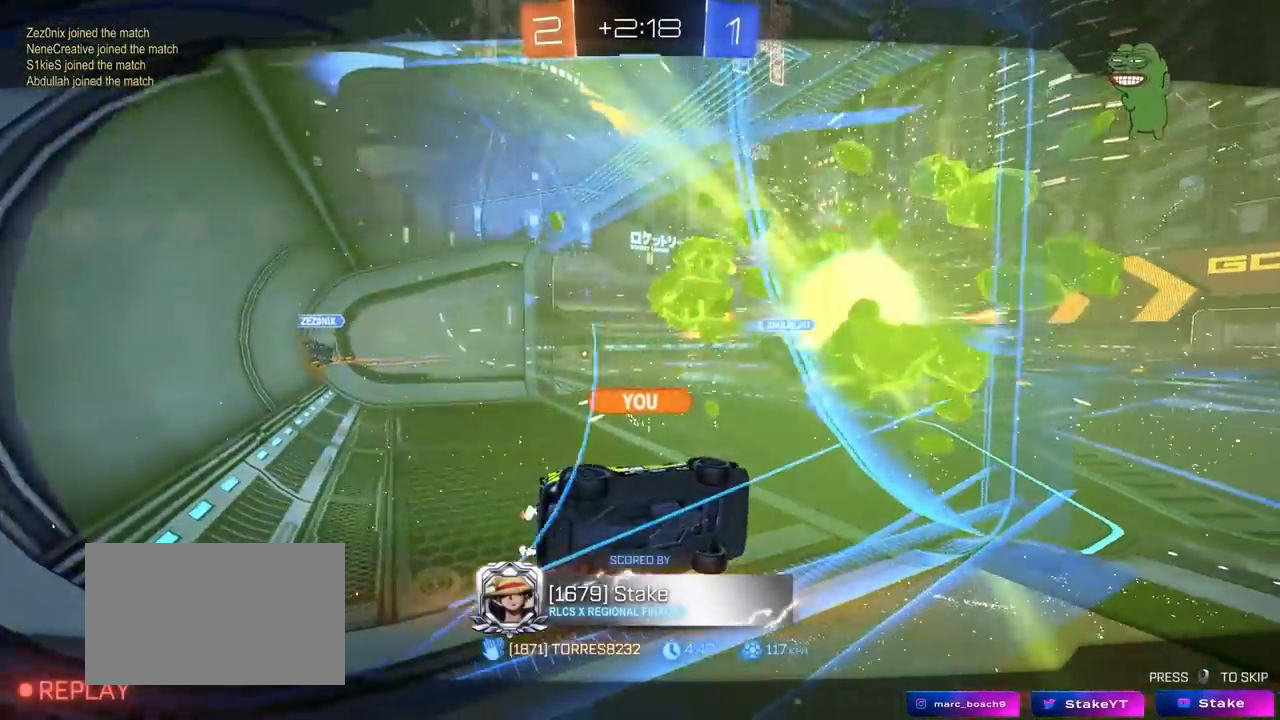
{"keys": [], "mouse": [], "mouse_move": "still", "events": []}
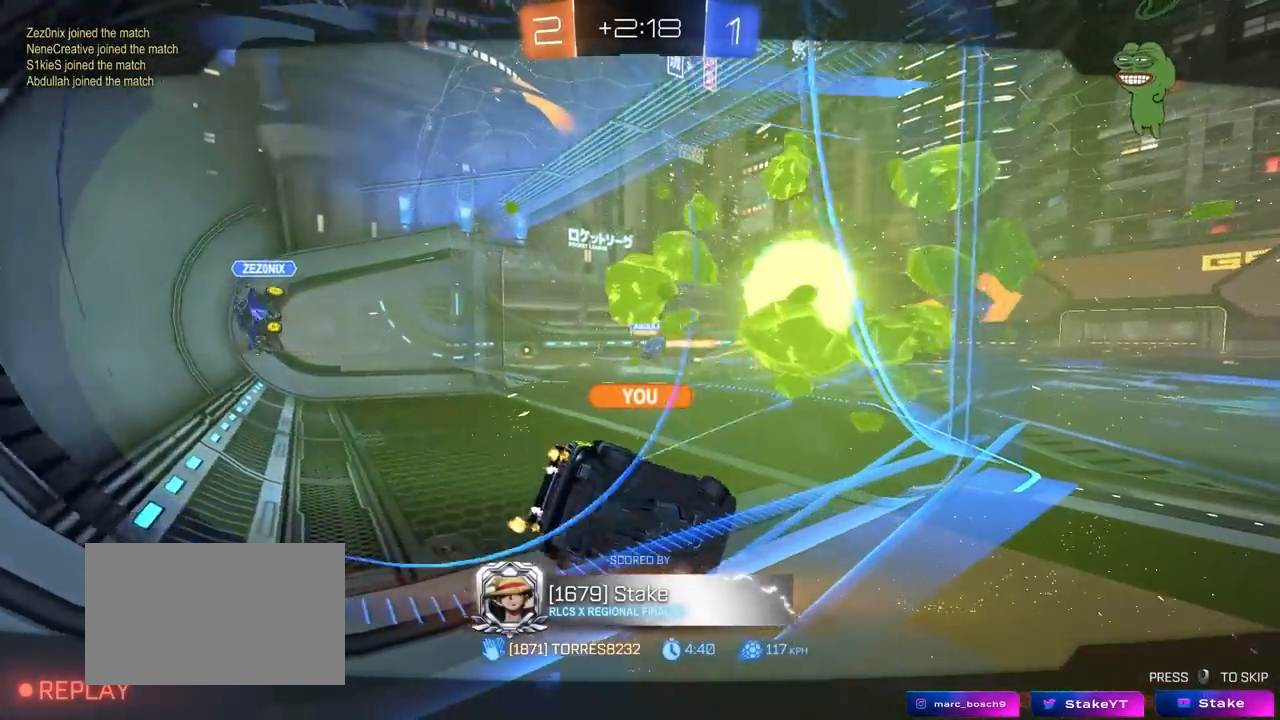
{"keys": [], "mouse": [], "mouse_move": "still", "events": []}
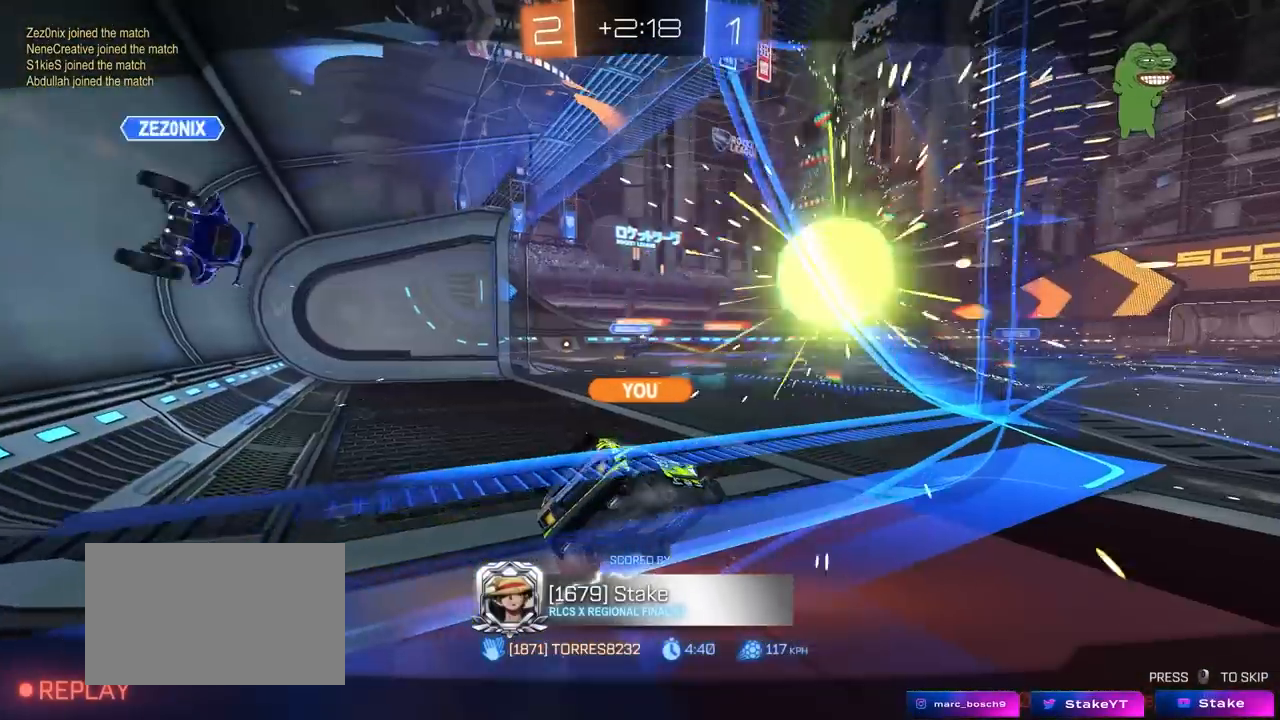
{"keys": [], "mouse": [], "mouse_move": "still", "events": []}
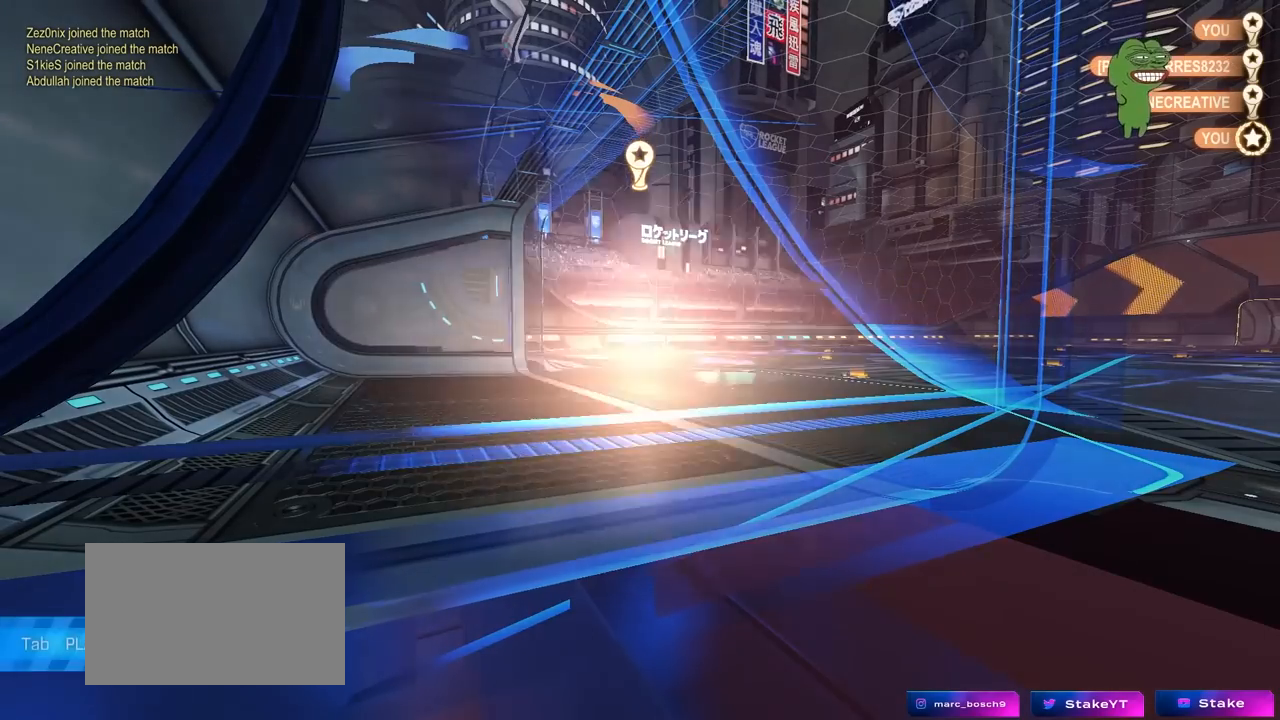
{"keys": [], "mouse": [], "mouse_move": "still", "events": []}
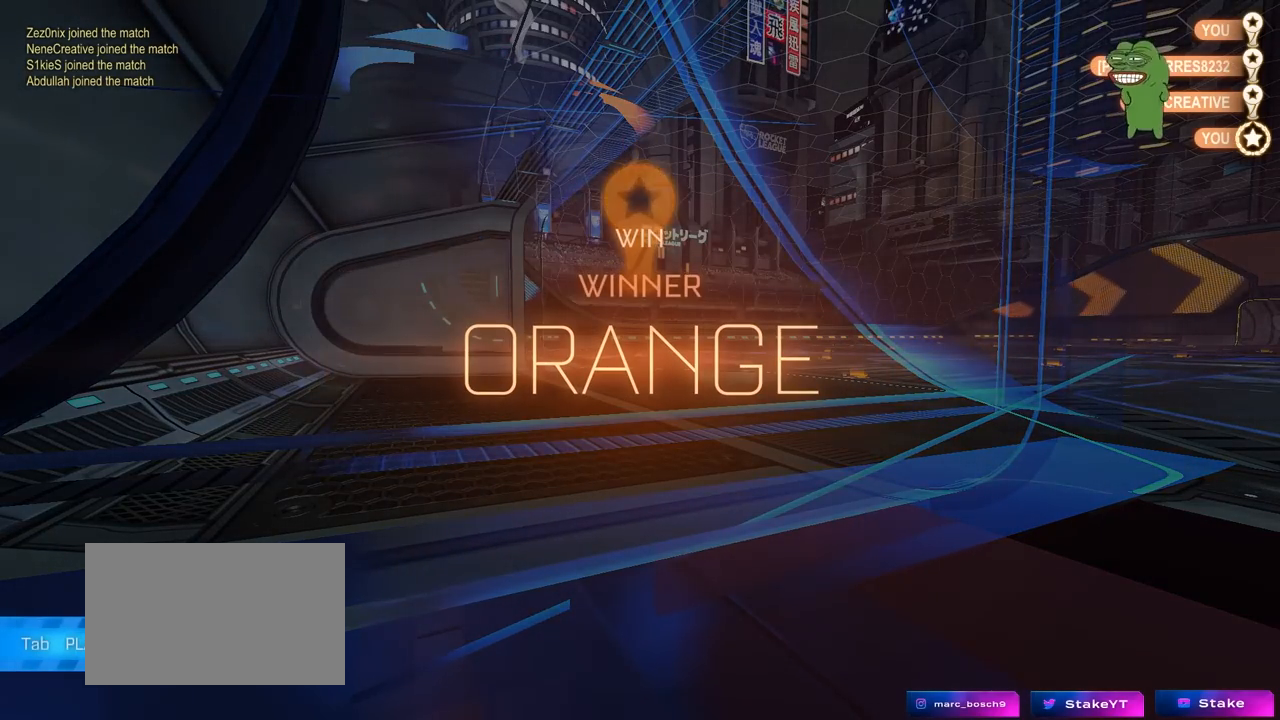
{"keys": [], "mouse": [], "mouse_move": "still", "events": []}
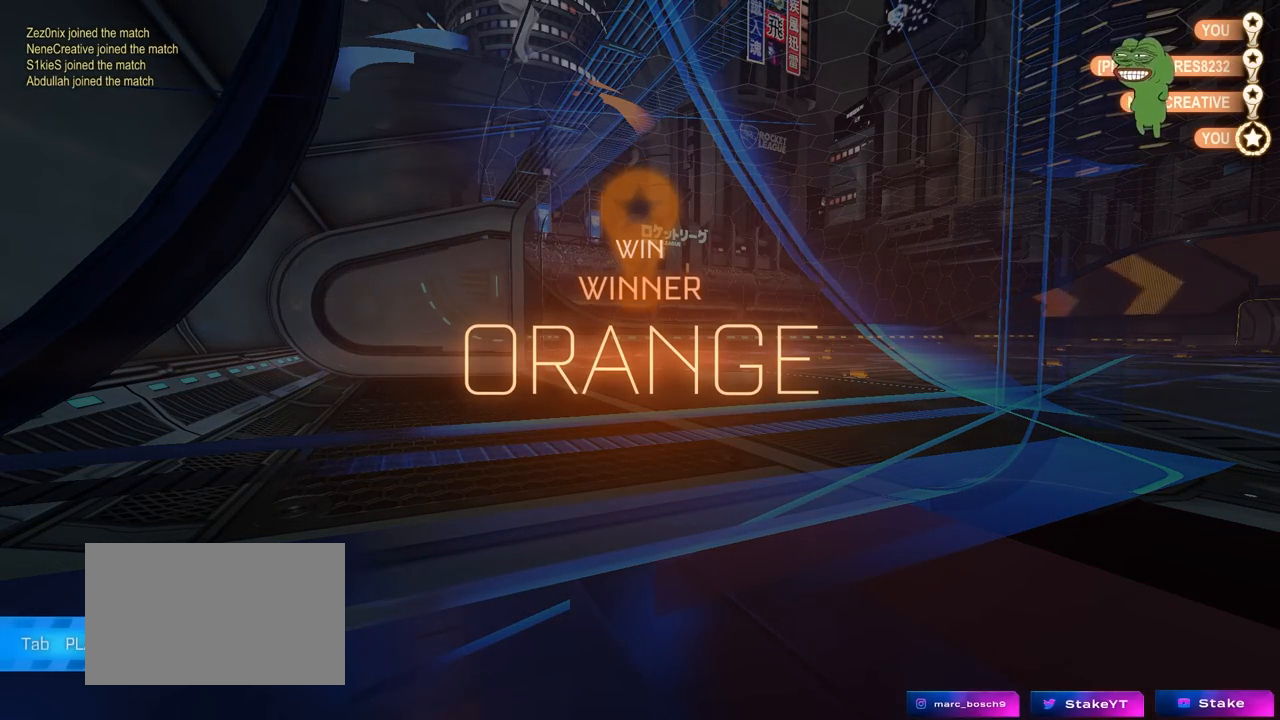
{"keys": [], "mouse": [], "mouse_move": "still", "events": []}